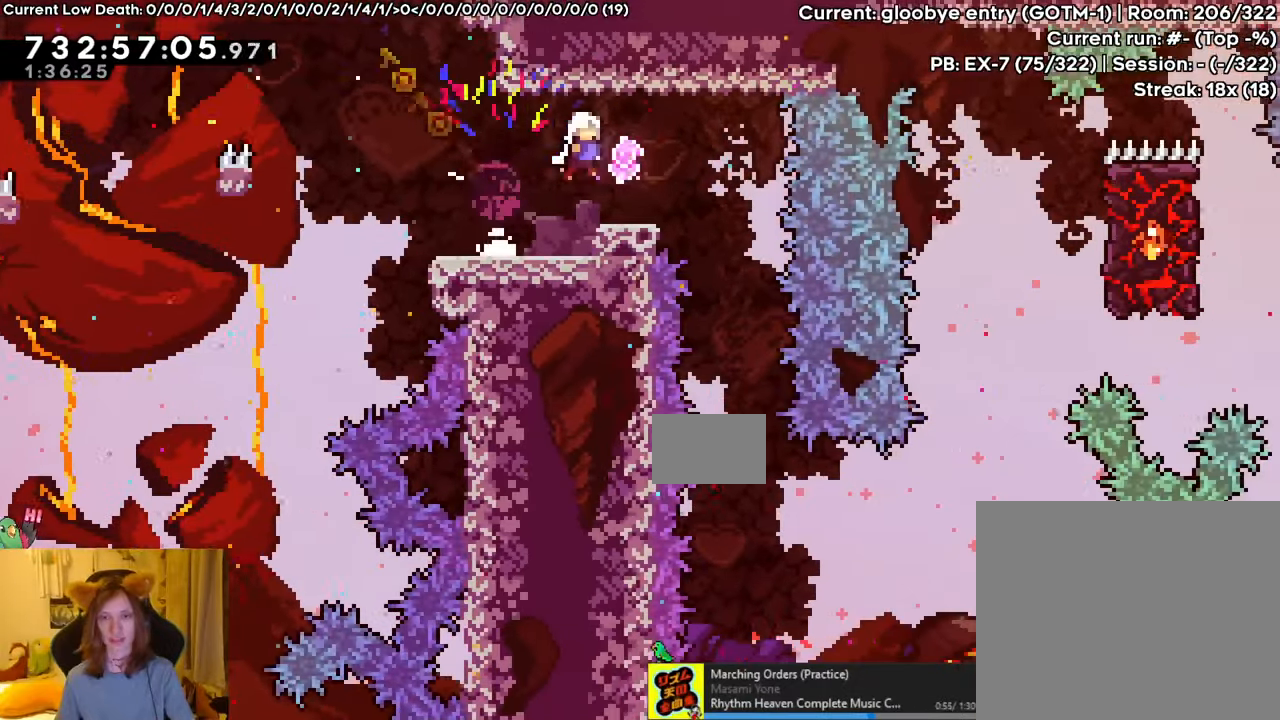
Gameplay with a controller (Nintendo layout); each line is a JSON object with the inputs held at the frame after it. "events" lists button and stick changes between this image and that frame as [ms after this image, input, new state], when the widget could be followed in between. Not read: HOME L1 L3 R3 START.
{"buttons": [], "left_stick": "center", "right_stick": "center", "events": [[133, "left_stick", "left"], [200, "B", "up"], [500, "left_stick", "center"]]}
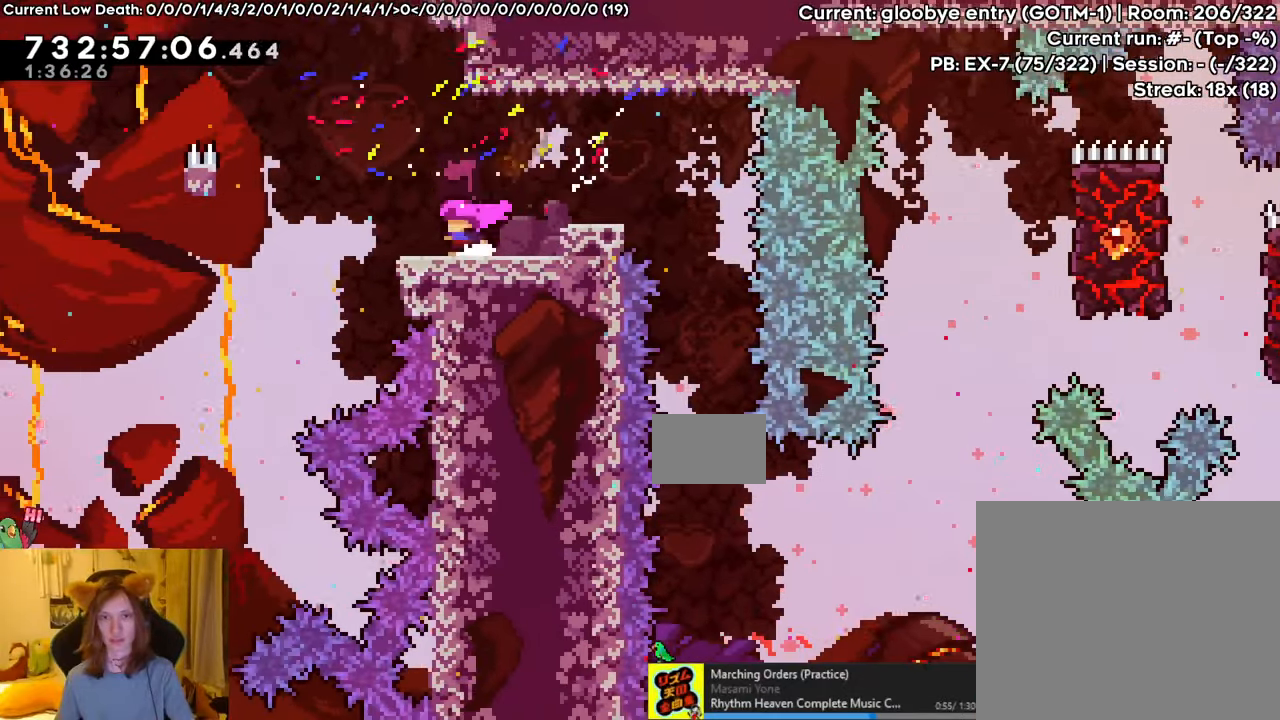
{"buttons": [], "left_stick": "center", "right_stick": "center", "events": [[17, "B", "down"], [217, "left_stick", "right"], [334, "B", "up"], [334, "left_stick", "center"]]}
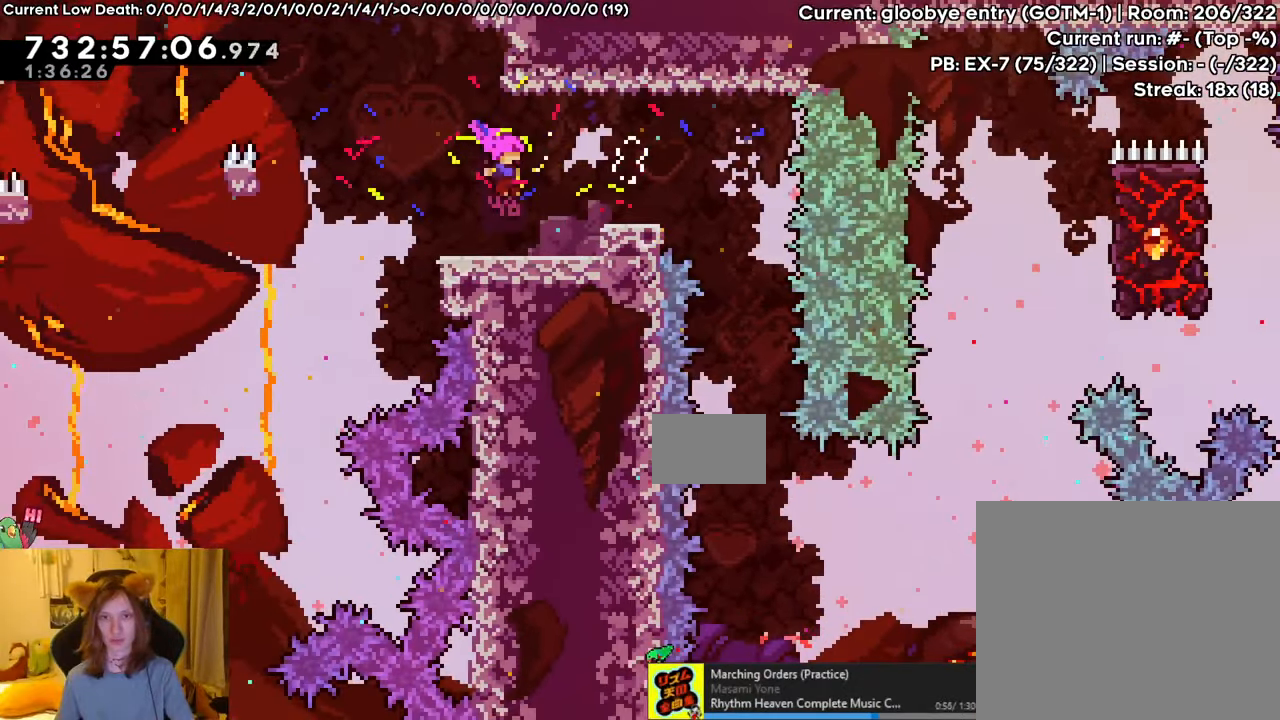
{"buttons": [], "left_stick": "center", "right_stick": "center", "events": [[50, "left_stick", "left"], [100, "B", "down"], [116, "left_stick", "center"], [316, "B", "up"]]}
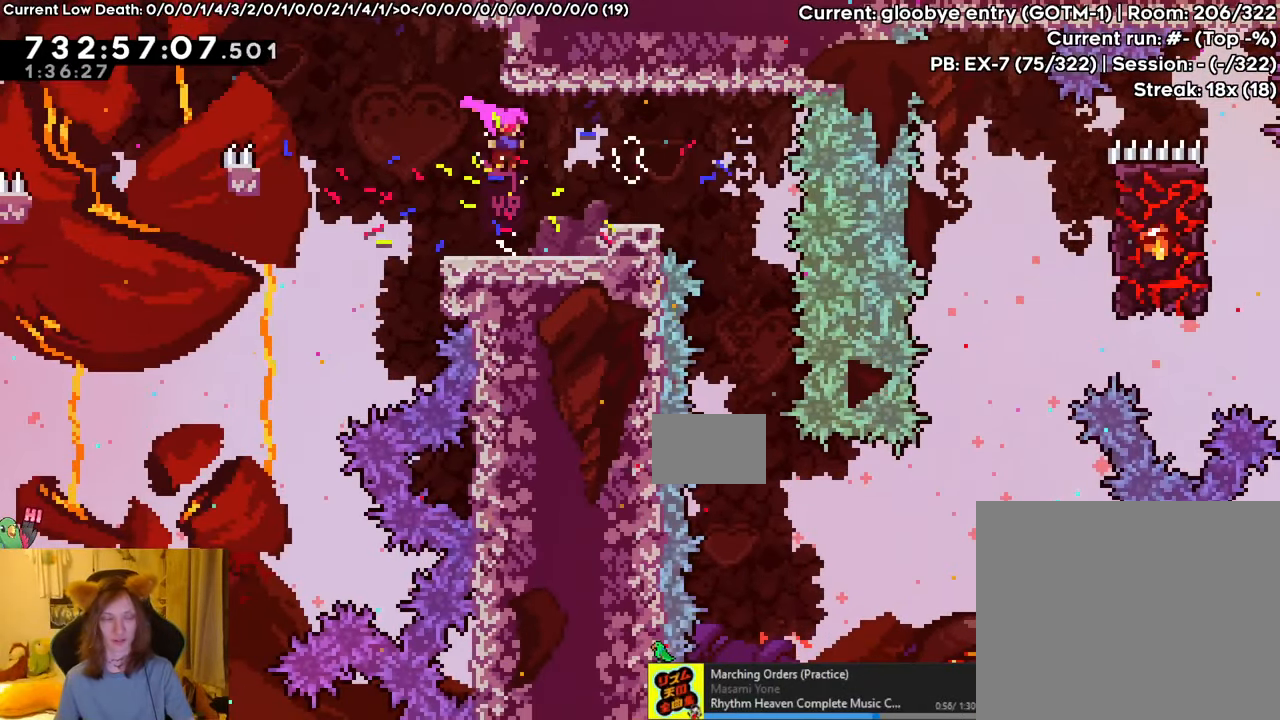
{"buttons": [], "left_stick": "center", "right_stick": "center", "events": []}
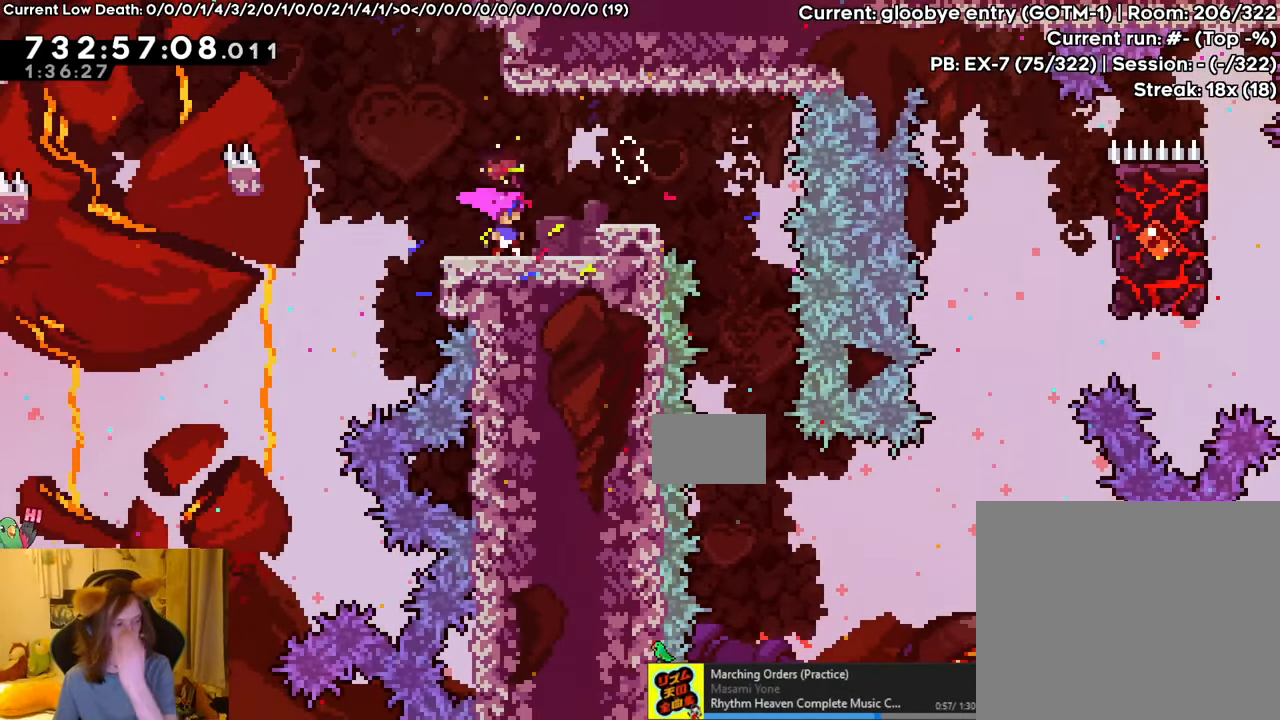
{"buttons": [], "left_stick": "center", "right_stick": "center", "events": []}
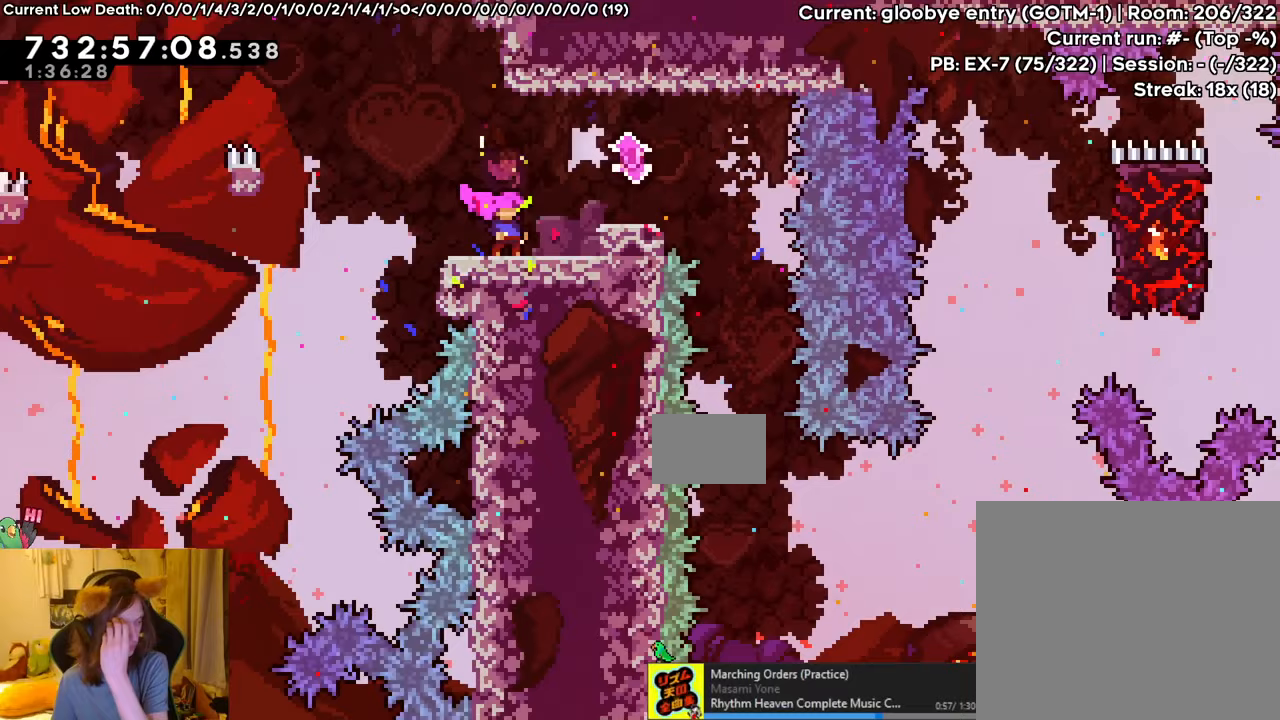
{"buttons": [], "left_stick": "center", "right_stick": "center", "events": []}
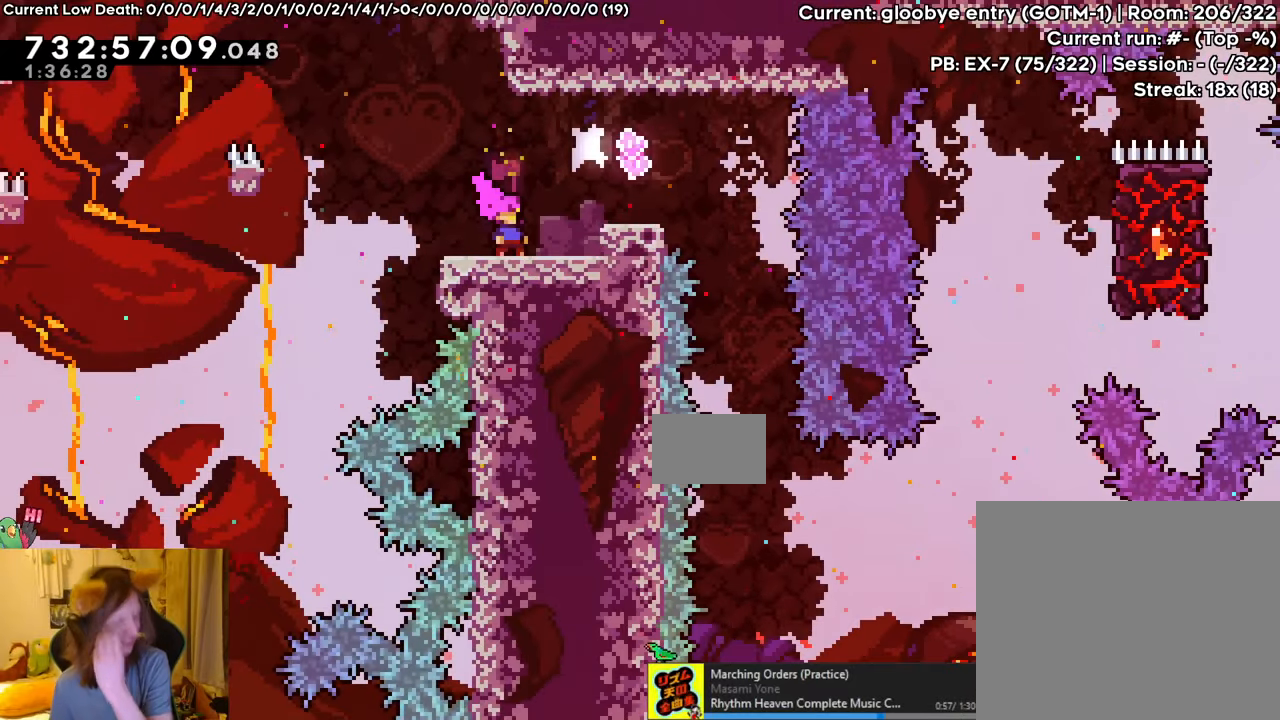
{"buttons": [], "left_stick": "center", "right_stick": "center", "events": []}
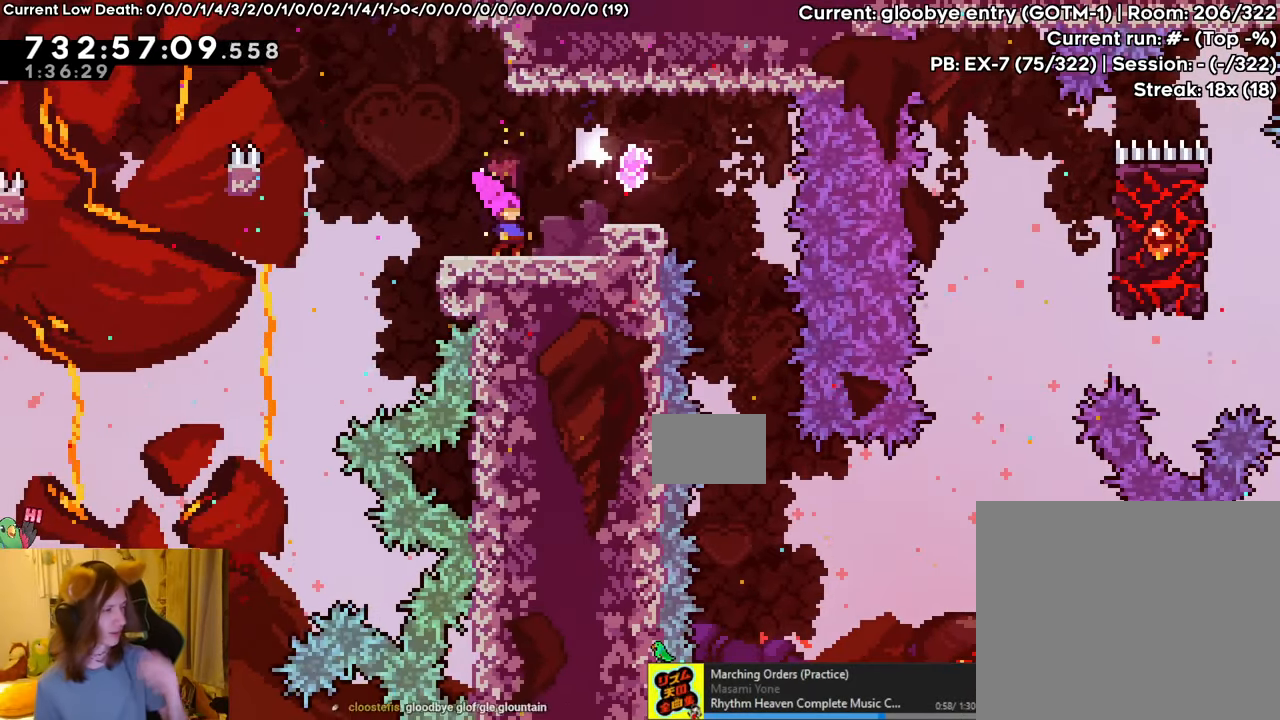
{"buttons": [], "left_stick": "center", "right_stick": "center", "events": []}
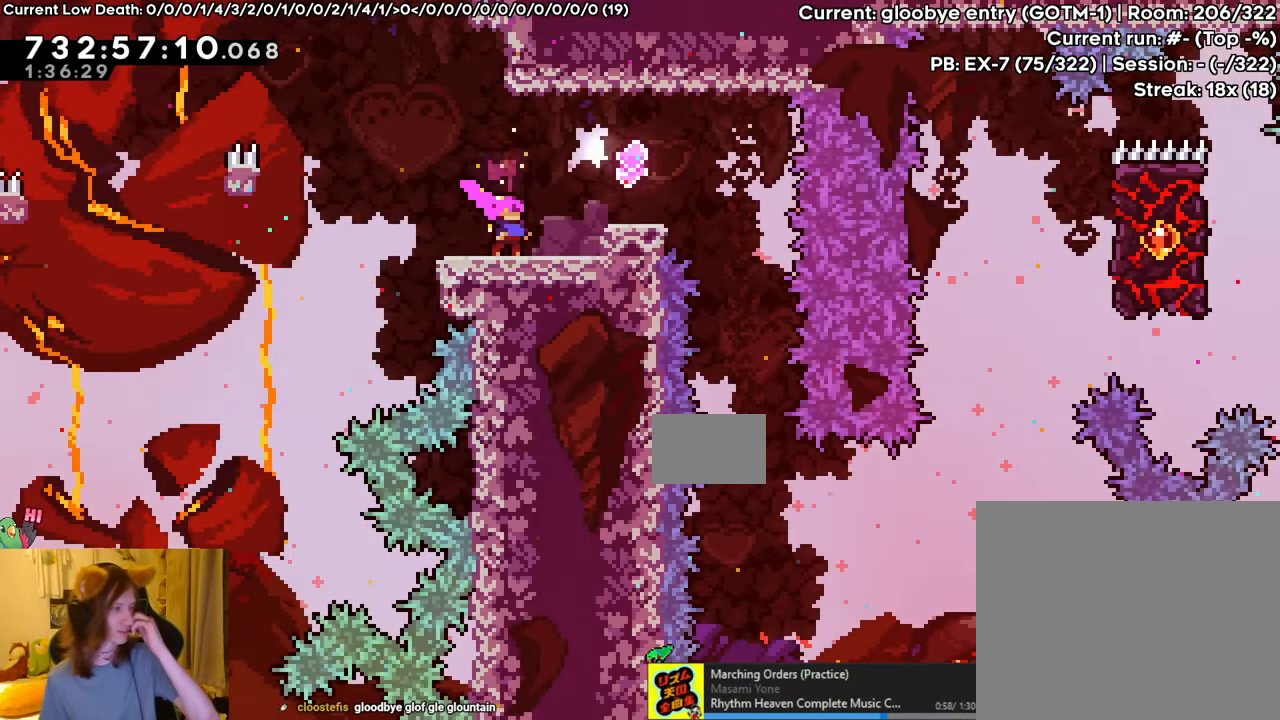
{"buttons": [], "left_stick": "center", "right_stick": "center", "events": []}
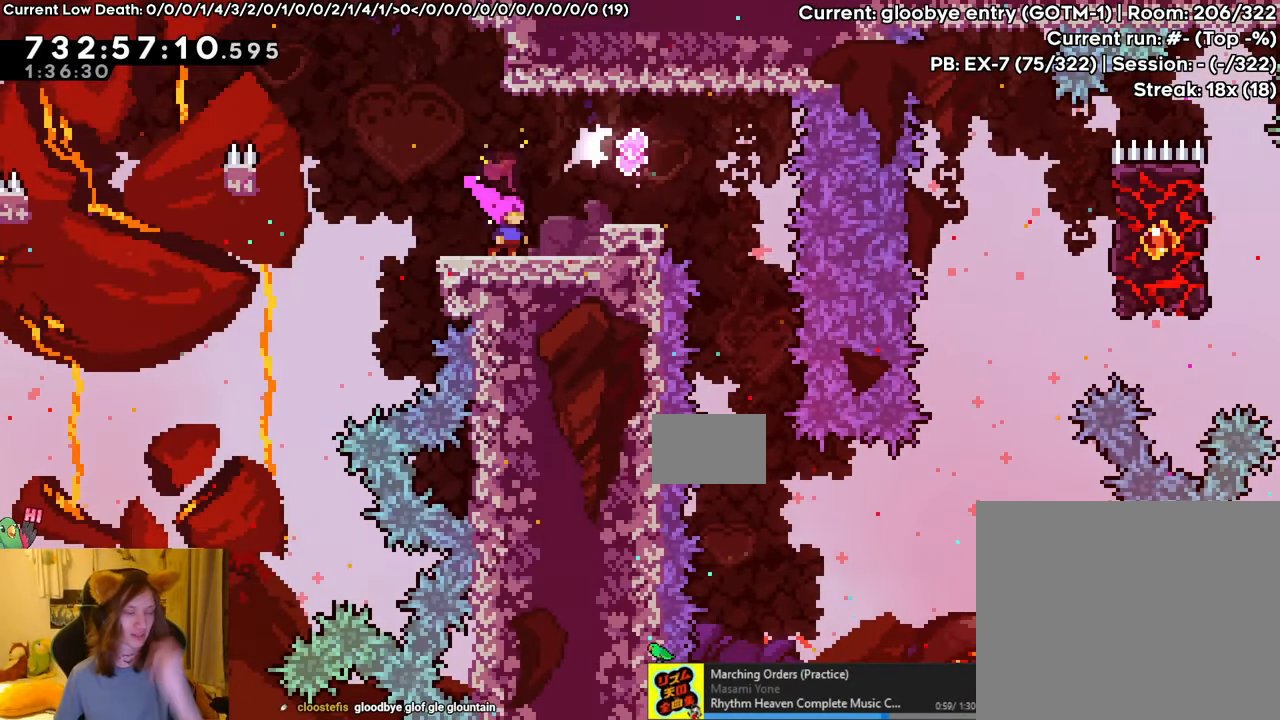
{"buttons": [], "left_stick": "center", "right_stick": "center", "events": []}